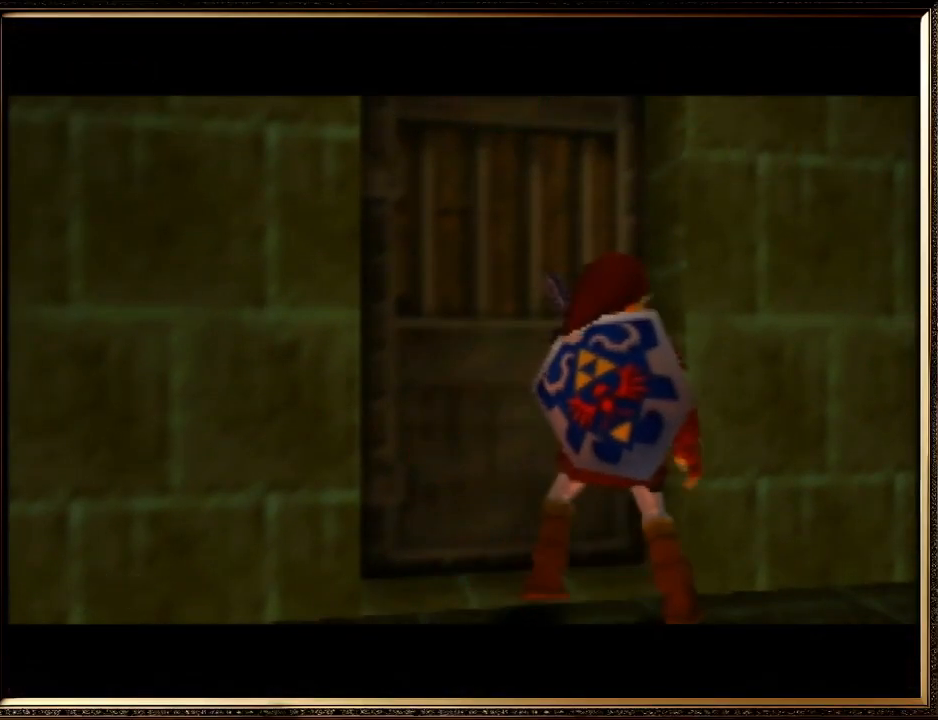
Gameplay with a controller (Nintendo layout); each line is a JSON object with the inputs held at the frame after it. "events" lists button and stick changes between this image and that frame as [ms after this image, input, new state], when the widget could be followed in between. Not read: L1 L3 R3.
{"buttons": [], "left_stick": "center", "events": []}
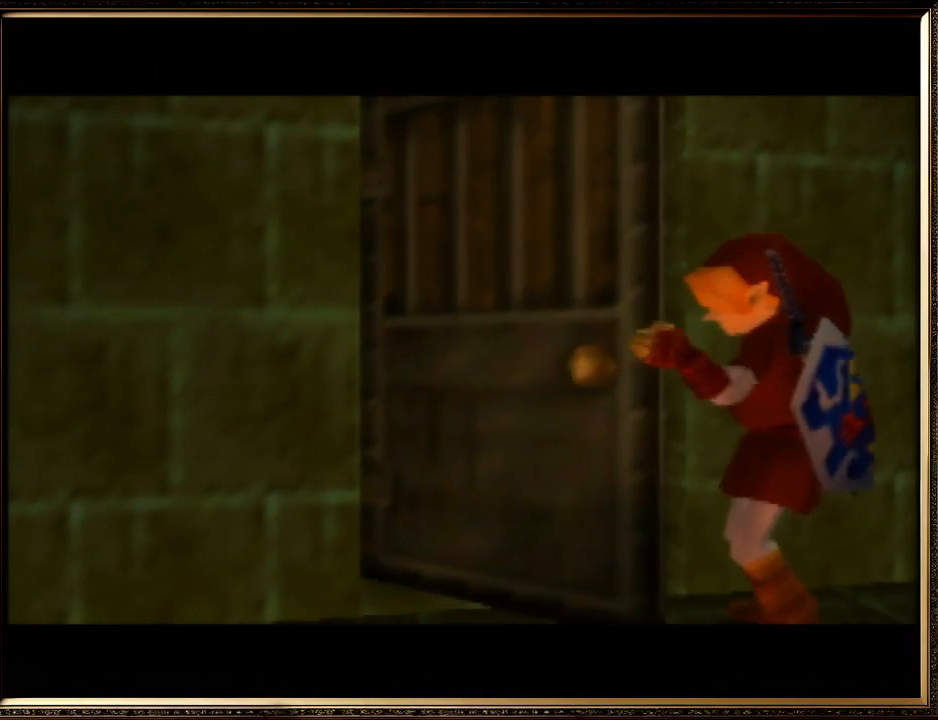
{"buttons": [], "left_stick": "center", "events": []}
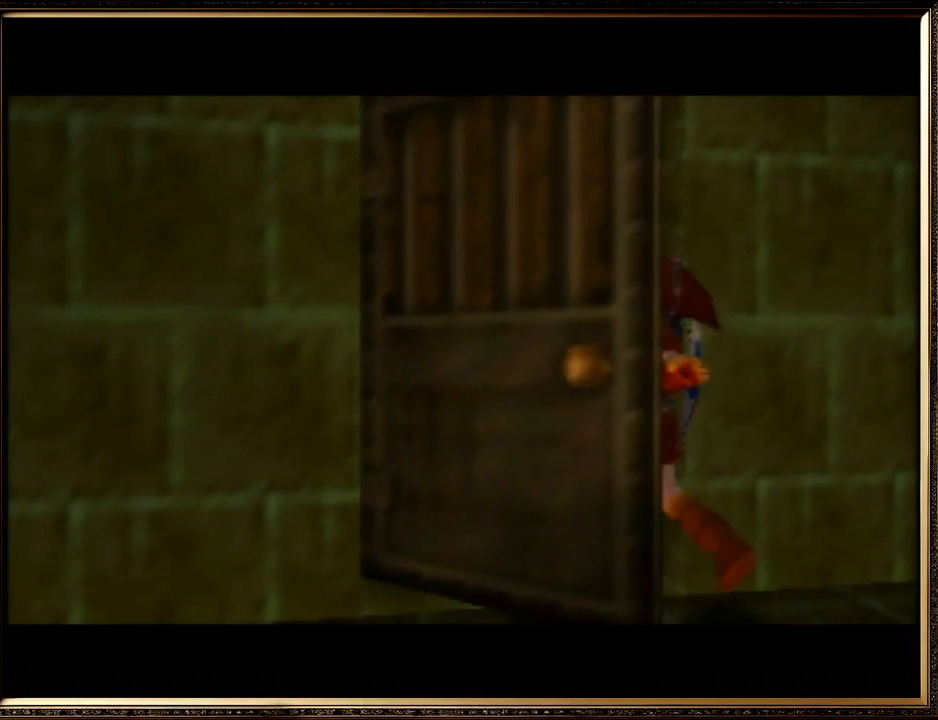
{"buttons": [], "left_stick": "center", "events": []}
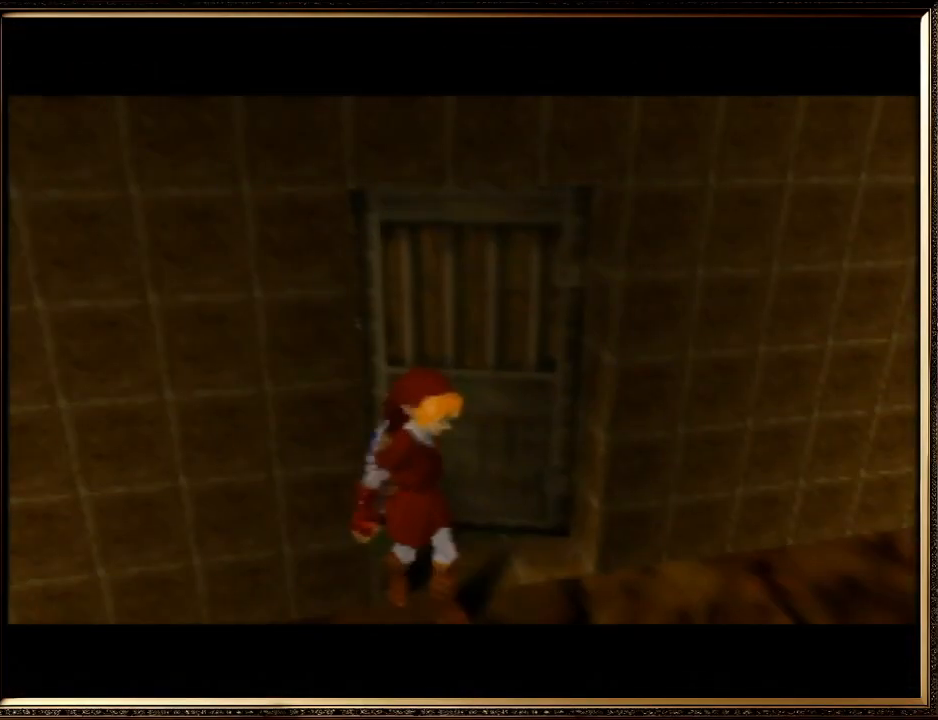
{"buttons": [], "left_stick": "center", "events": []}
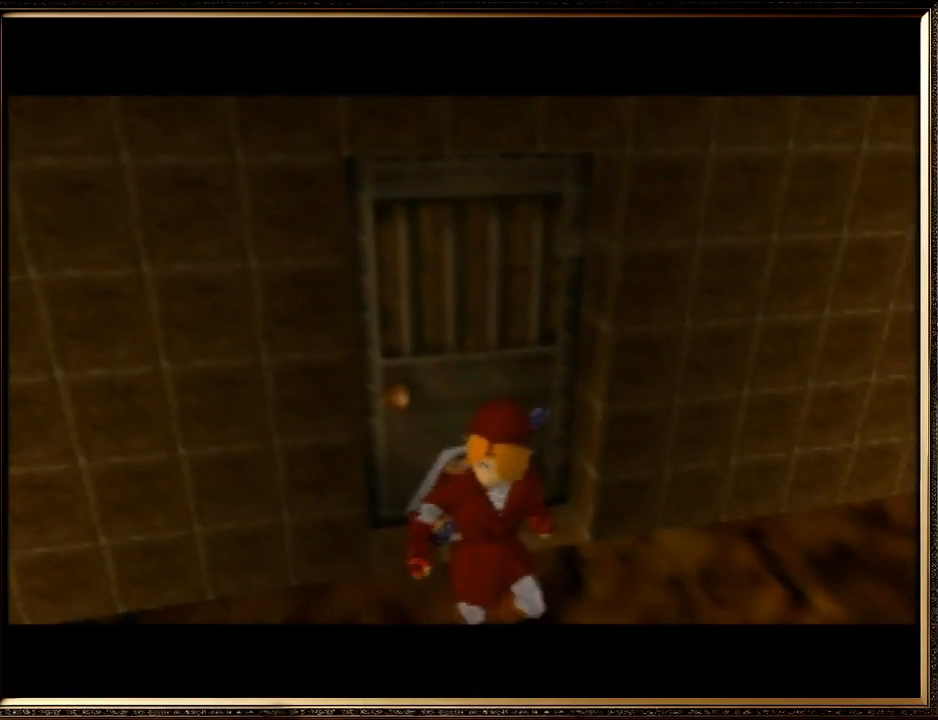
{"buttons": [], "left_stick": "up", "events": [[67, "left_stick", "up"]]}
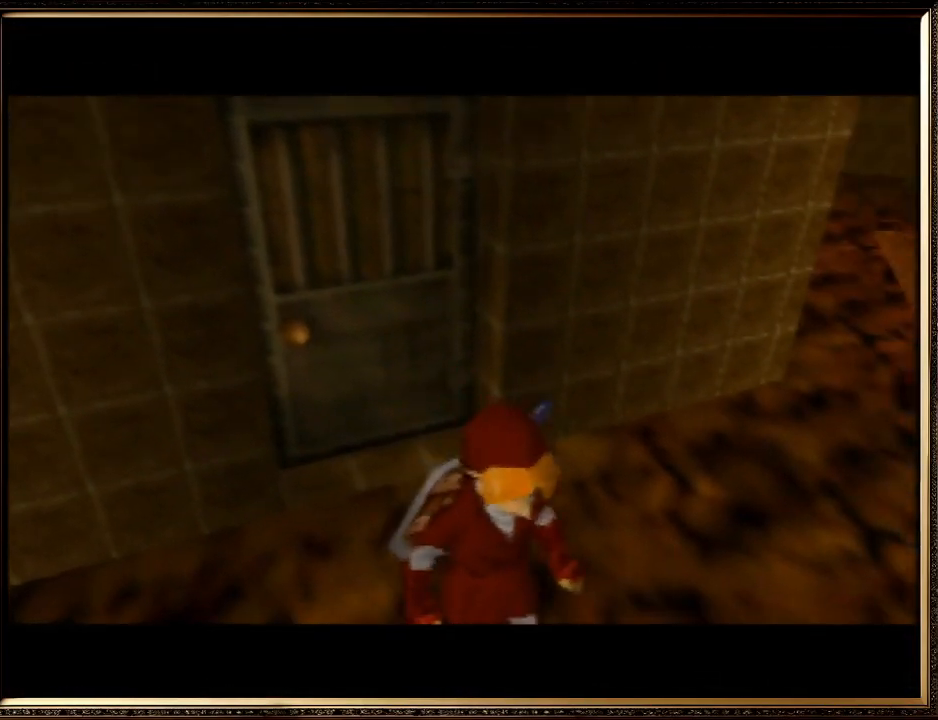
{"buttons": [], "left_stick": "up-left", "events": [[300, "left_stick", "up-left"]]}
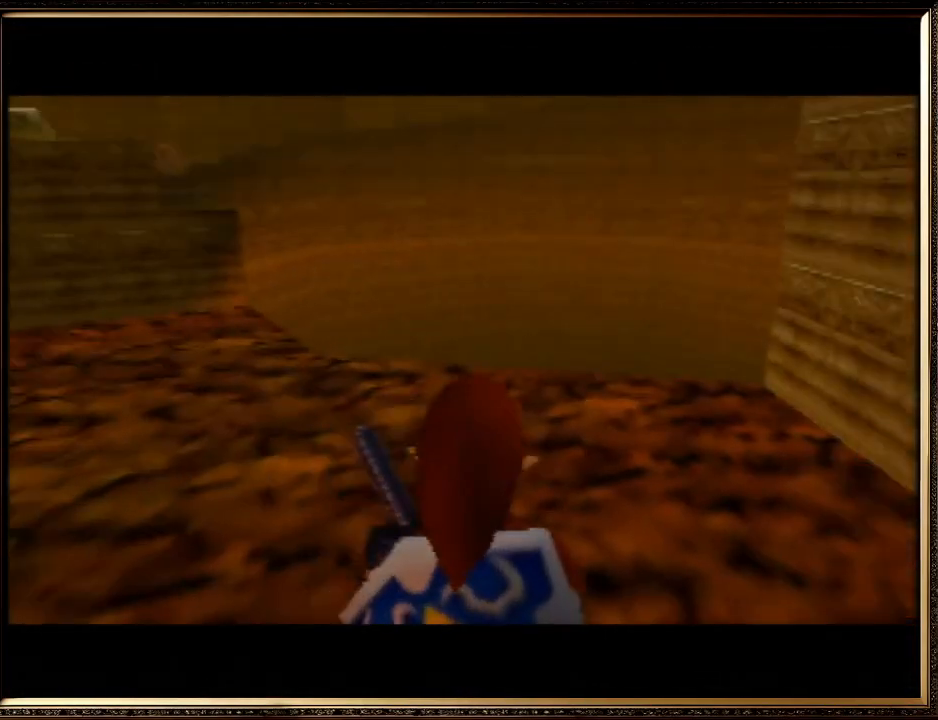
{"buttons": ["A"], "left_stick": "up-left", "events": [[333, "A", "down"]]}
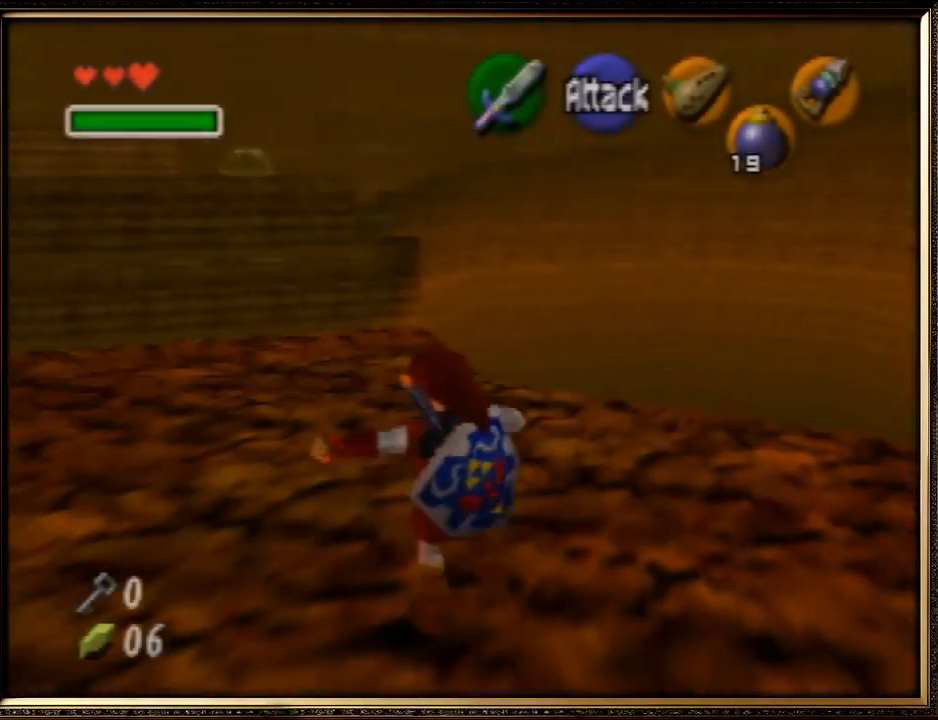
{"buttons": [], "left_stick": "up", "events": [[233, "left_stick", "up"], [367, "A", "up"]]}
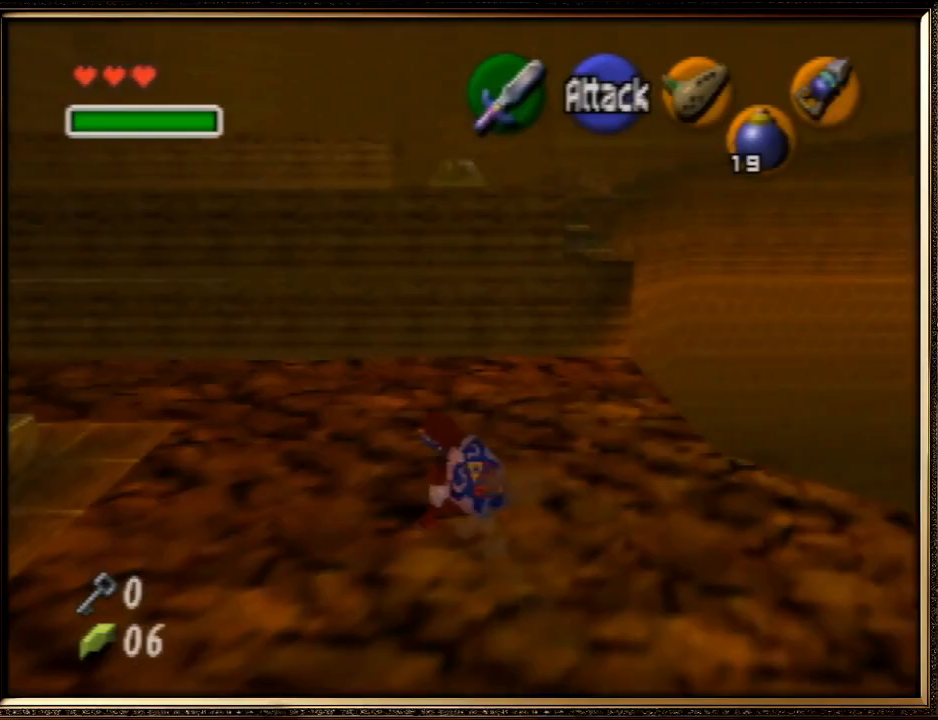
{"buttons": [], "left_stick": "up", "events": []}
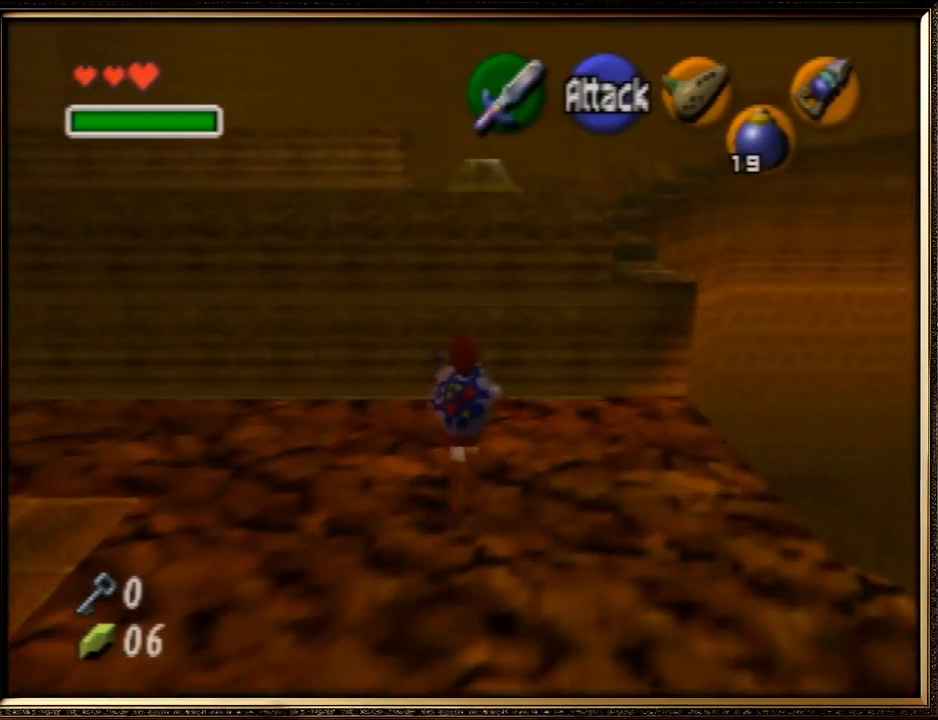
{"buttons": [], "left_stick": "up", "events": []}
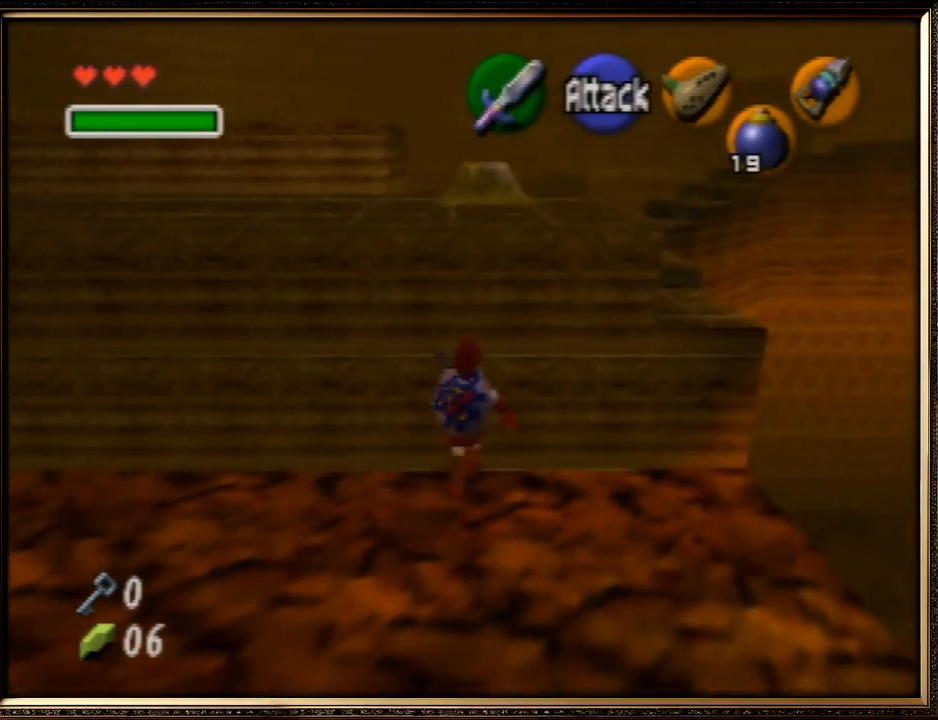
{"buttons": [], "left_stick": "up", "events": []}
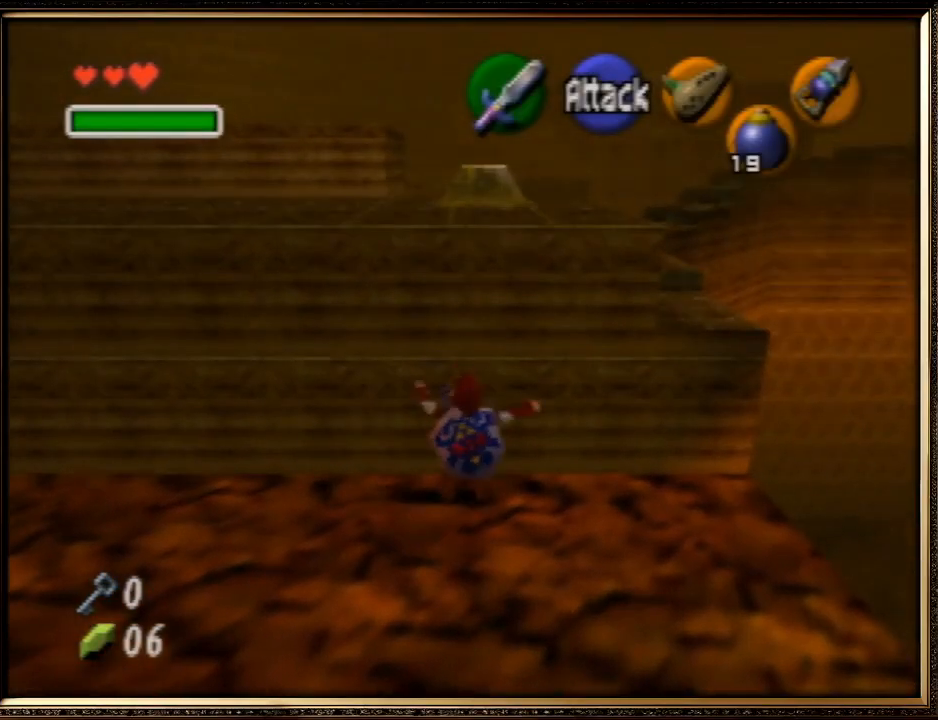
{"buttons": [], "left_stick": "up", "events": []}
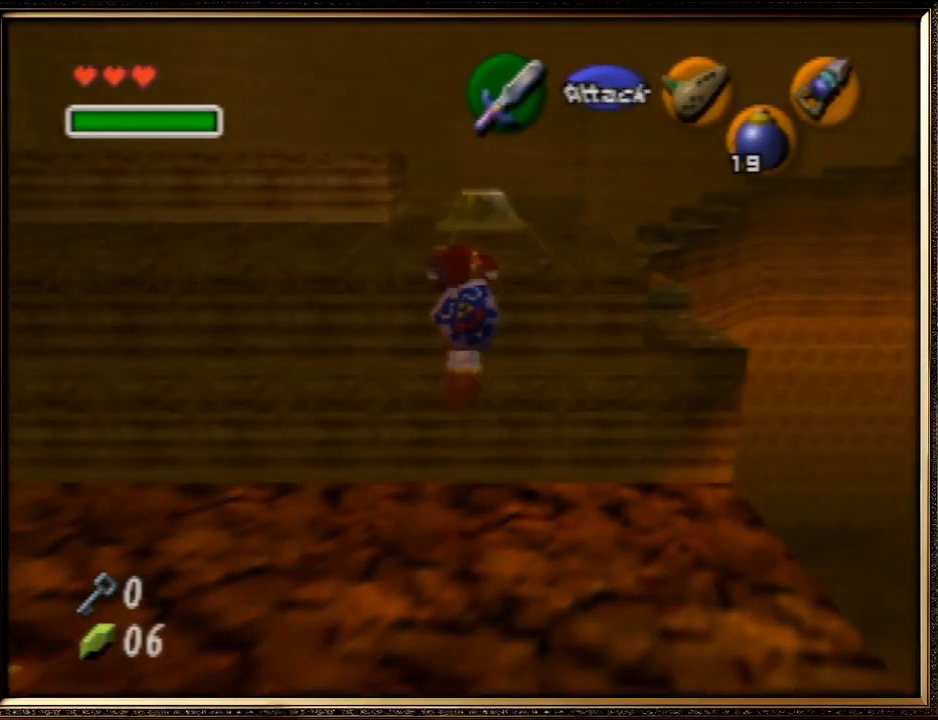
{"buttons": [], "left_stick": "up", "events": []}
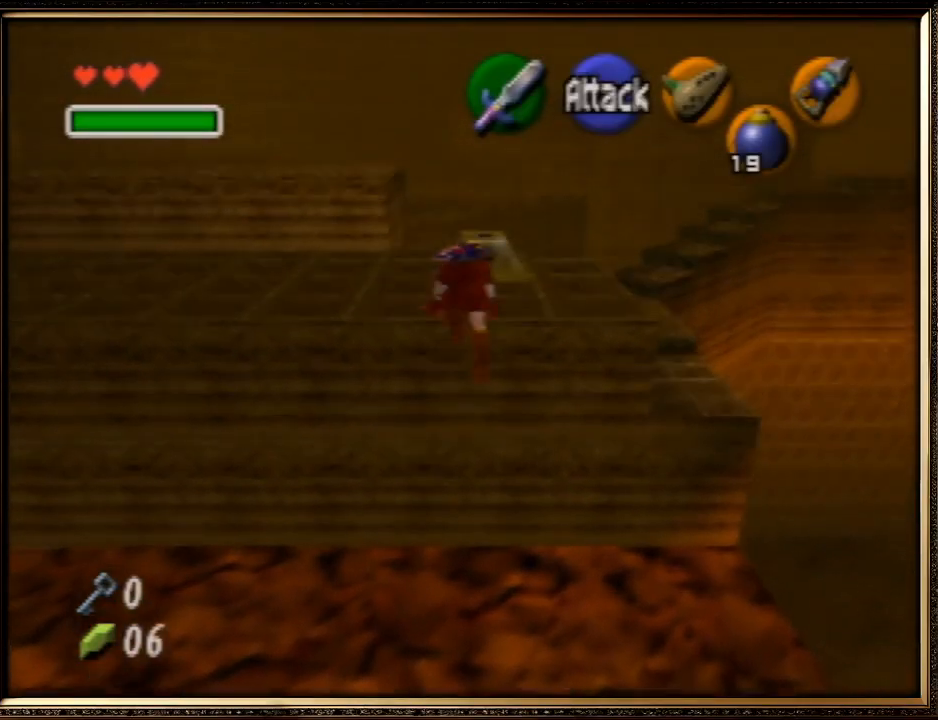
{"buttons": [], "left_stick": "up", "events": []}
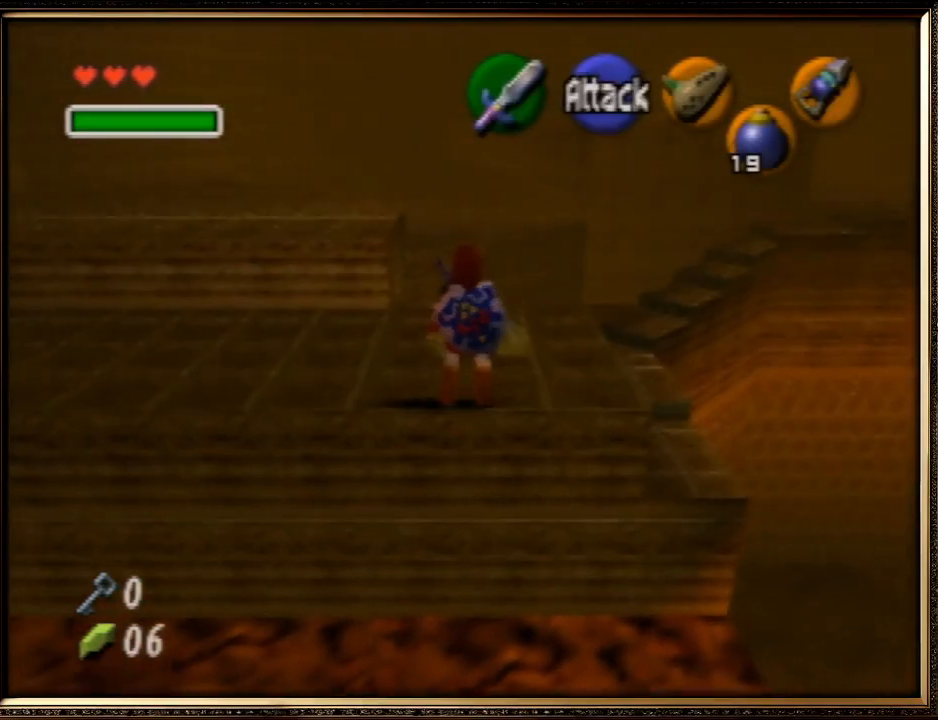
{"buttons": [], "left_stick": "up", "events": []}
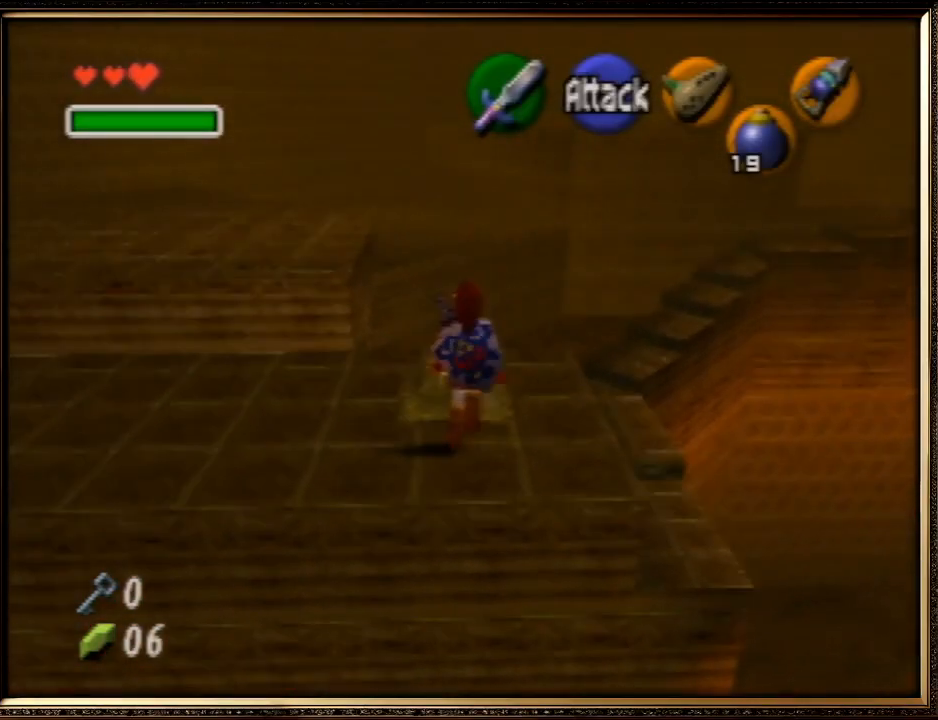
{"buttons": [], "left_stick": "up", "events": []}
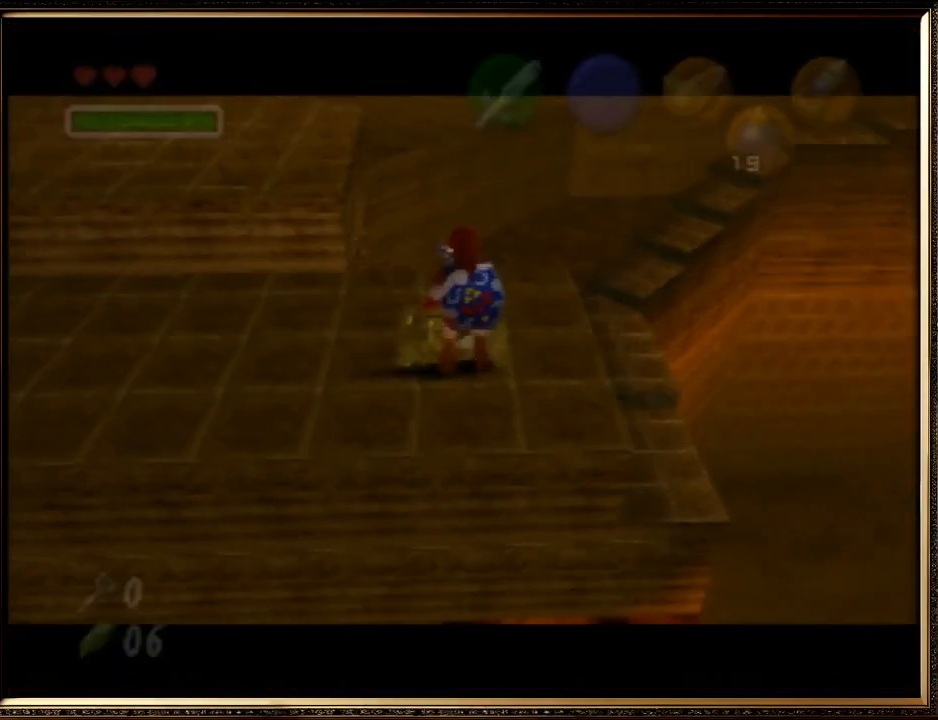
{"buttons": [], "left_stick": "center", "events": [[167, "left_stick", "center"]]}
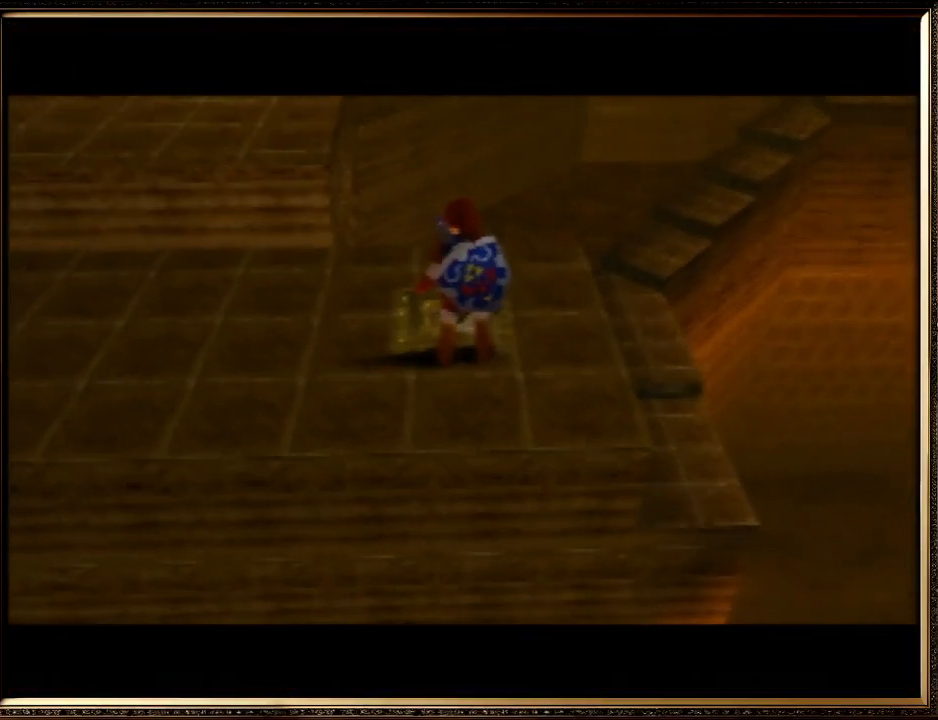
{"buttons": [], "left_stick": "center", "events": []}
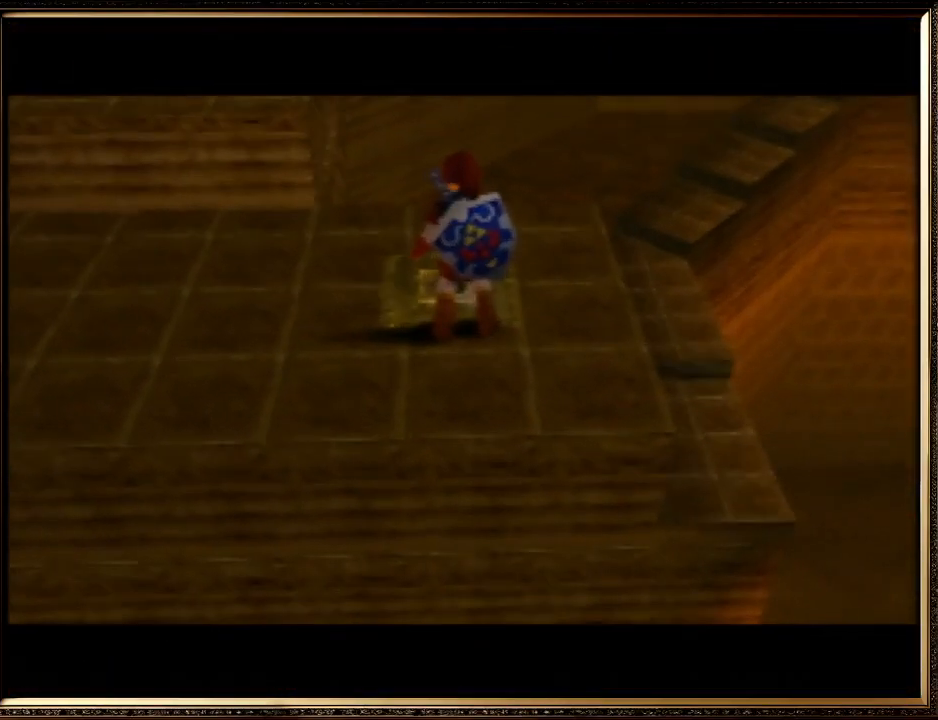
{"buttons": [], "left_stick": "center", "events": []}
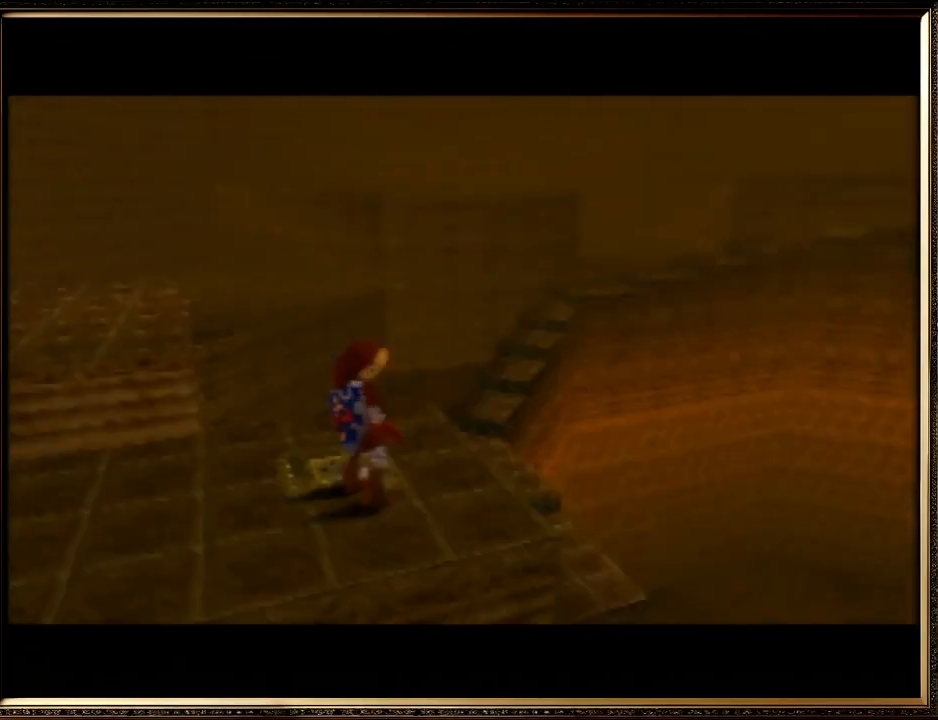
{"buttons": [], "left_stick": "center", "events": []}
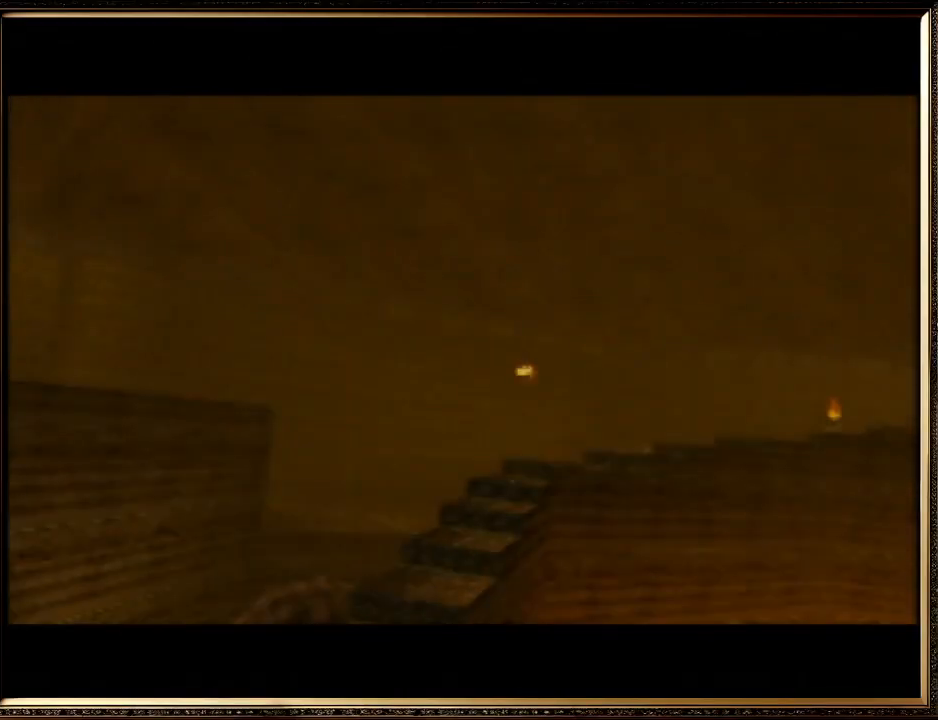
{"buttons": [], "left_stick": "center", "events": []}
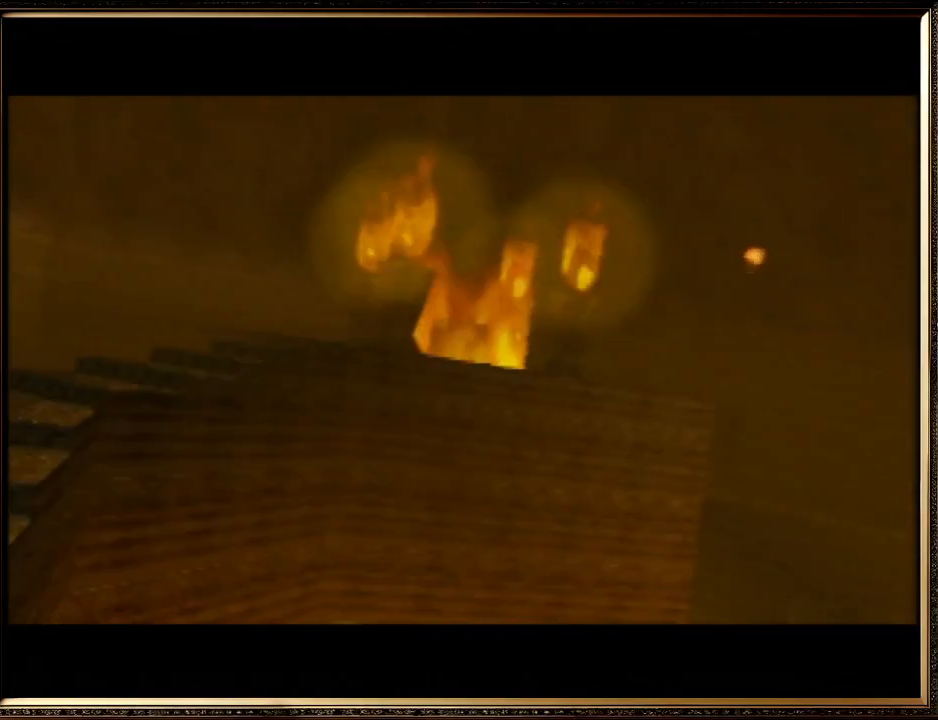
{"buttons": [], "left_stick": "center", "events": []}